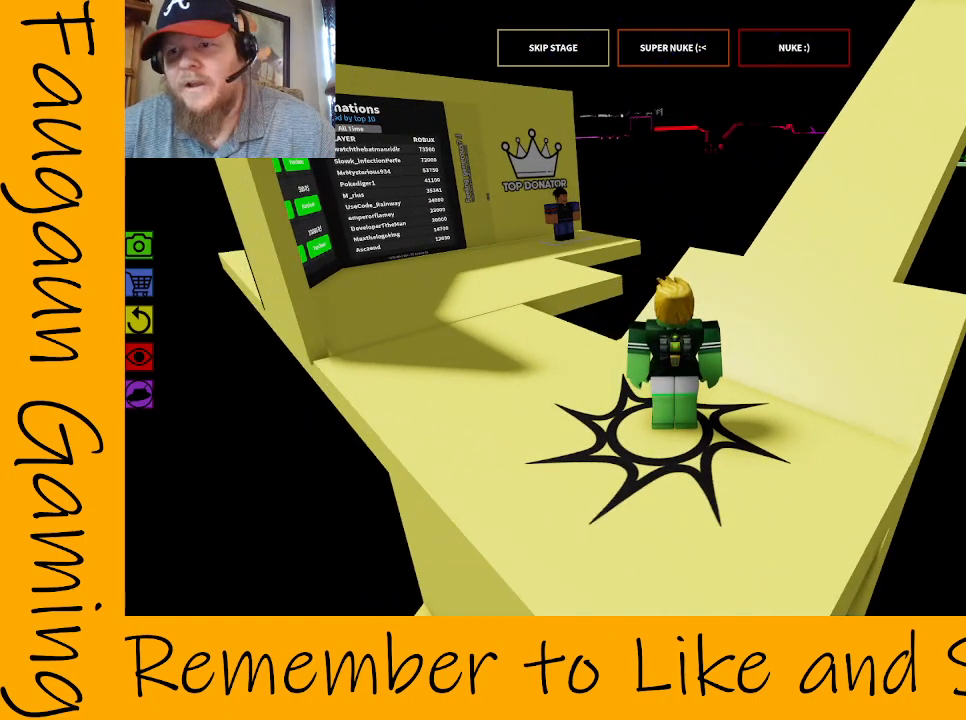
Gameplay with keyboard and mouse; each line is a JSON object with the keys and mouse buttons held at the frame after it. "events" lists presses ("down") and releases ("up") of "1", "2", "3", "4", "5", "a", "alt", "c", "caps_lock", "ctrl", "d", "e", "f", "g", "q", "r", "s", "shift", "space", "t", "tab", "v", "w", "x", "z", "mouse_left", "mouse_wheel" and "mouse_right" between this image and that frame as [ms after this image, input, new state], when the widget could be followed in between. "mouse_left", "mouse_wheel", "mouse_right" = the "left", "wheel", "right" buttons of the "mouse" list. No other keys are recorded. "wheel" means that the mouse wheel is clicked or scrolled. Mouse movement is not recorded.
{"keys": [], "mouse": [], "events": []}
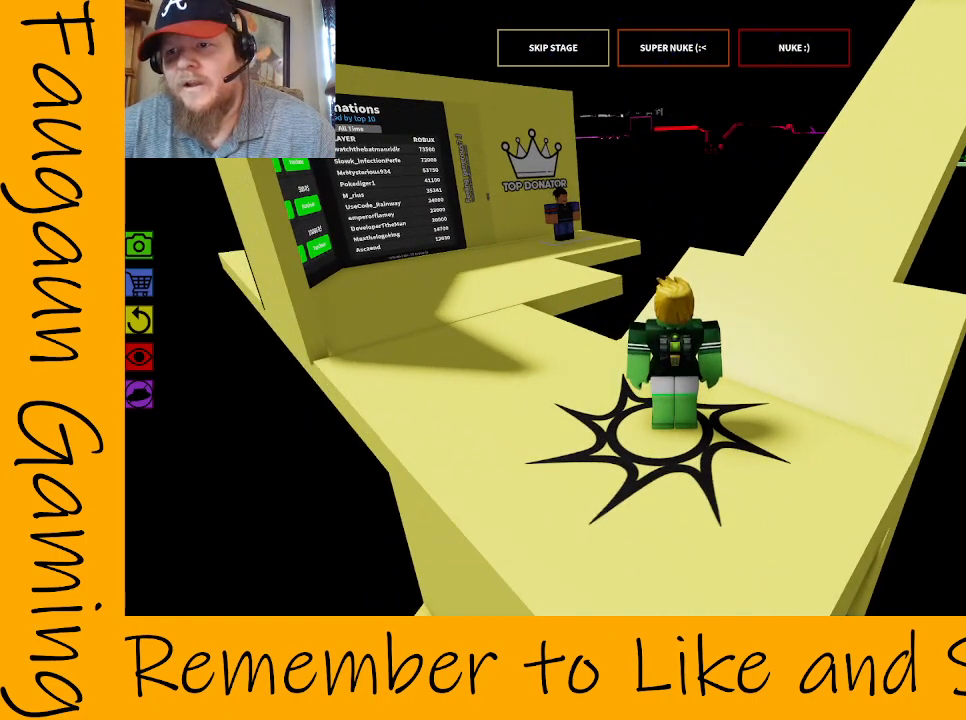
{"keys": [], "mouse": [], "events": []}
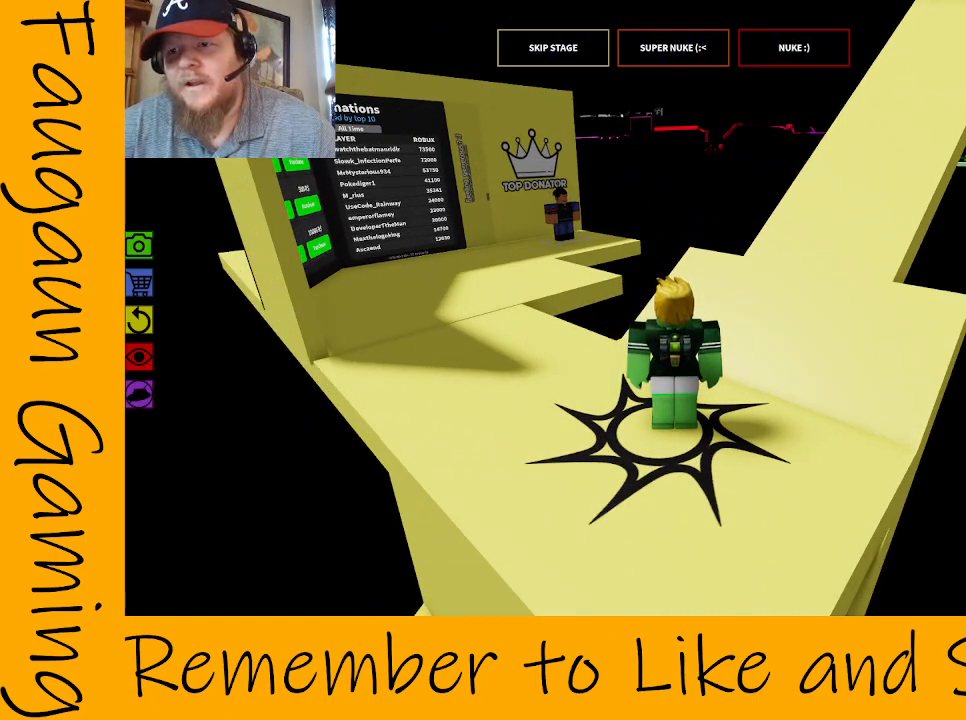
{"keys": [], "mouse": [], "events": []}
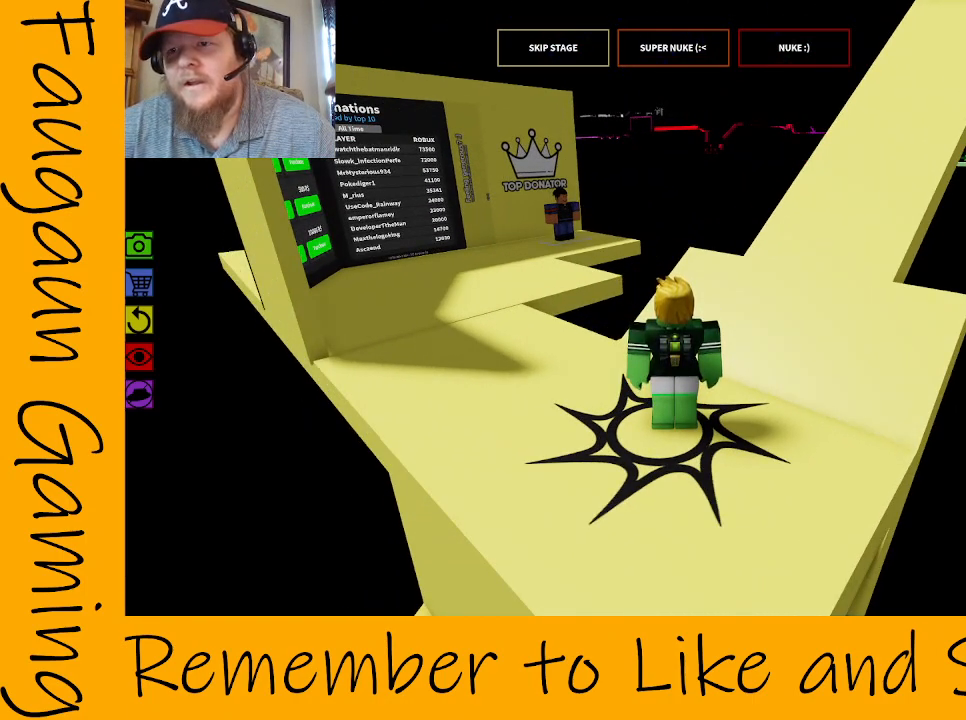
{"keys": [], "mouse": [], "events": [[83, "mouse_wheel", "down"], [133, "mouse_wheel", "up"]]}
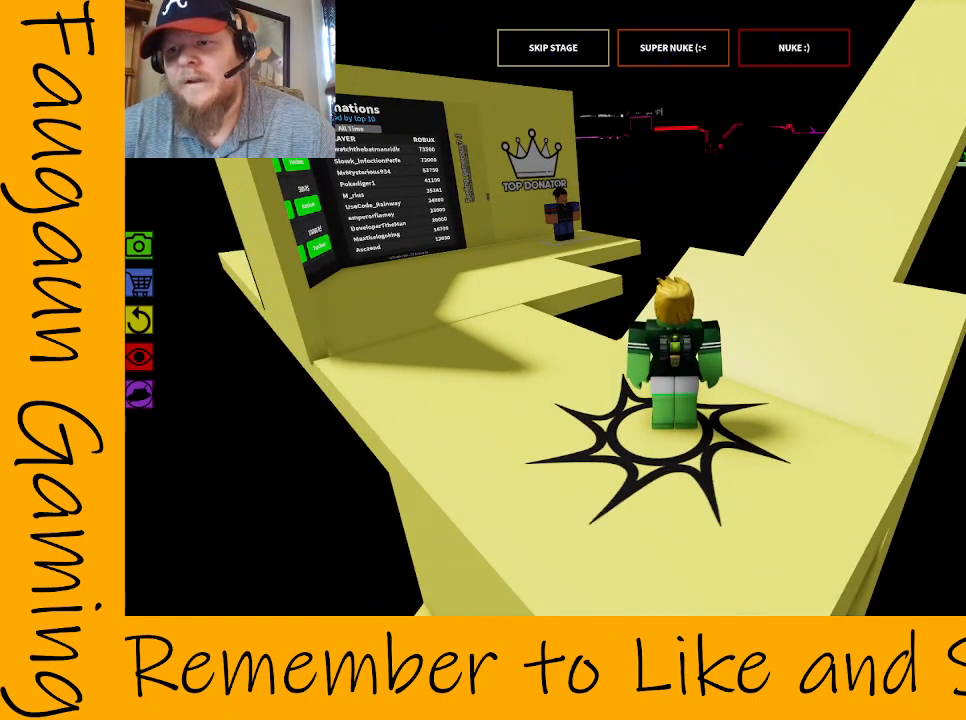
{"keys": [], "mouse": [], "events": [[183, "mouse_wheel", "down"], [283, "mouse_wheel", "up"]]}
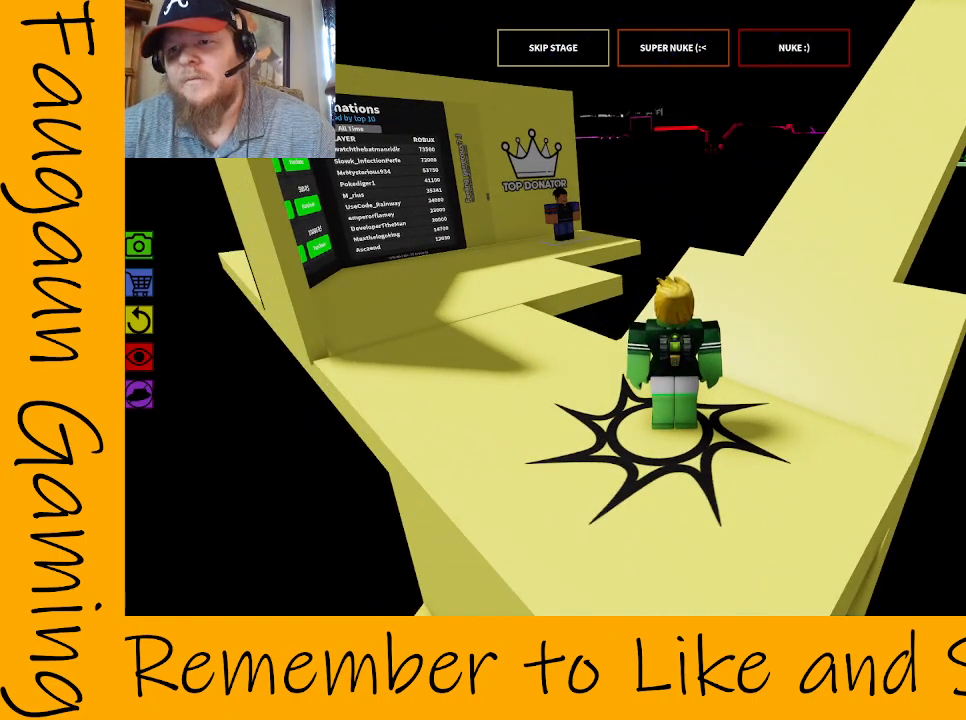
{"keys": [], "mouse": []}
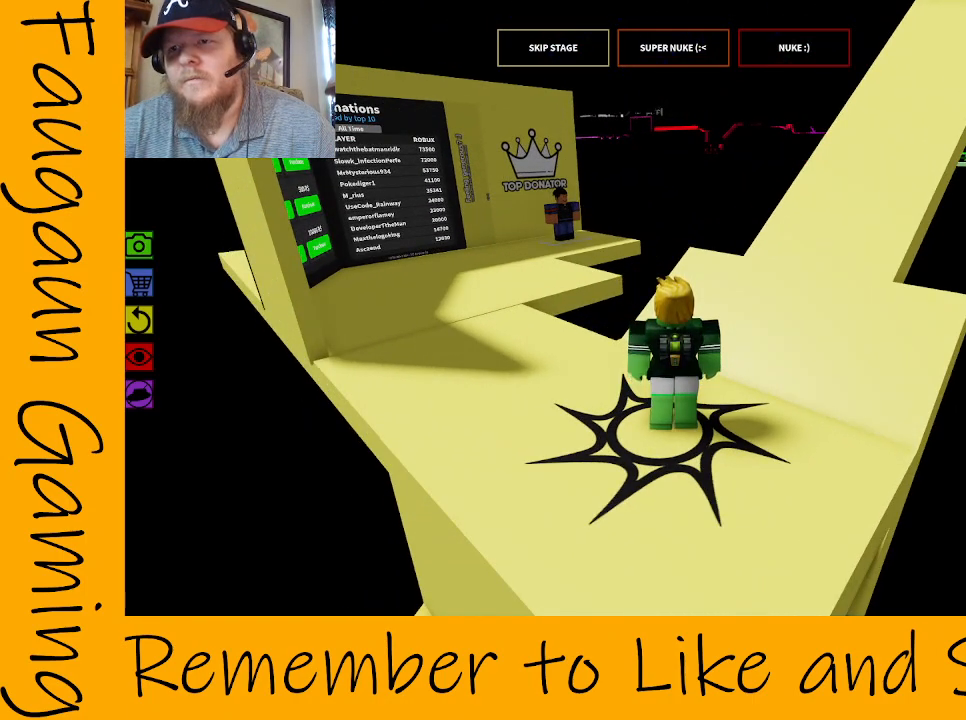
{"keys": [], "mouse": [], "events": []}
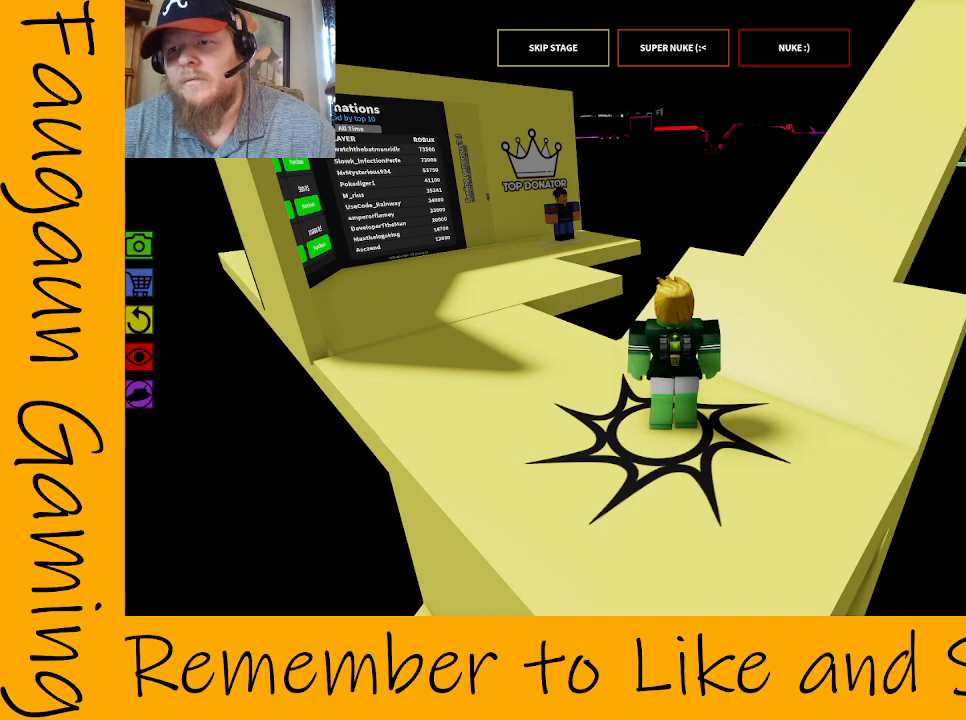
{"keys": [], "mouse": [], "events": []}
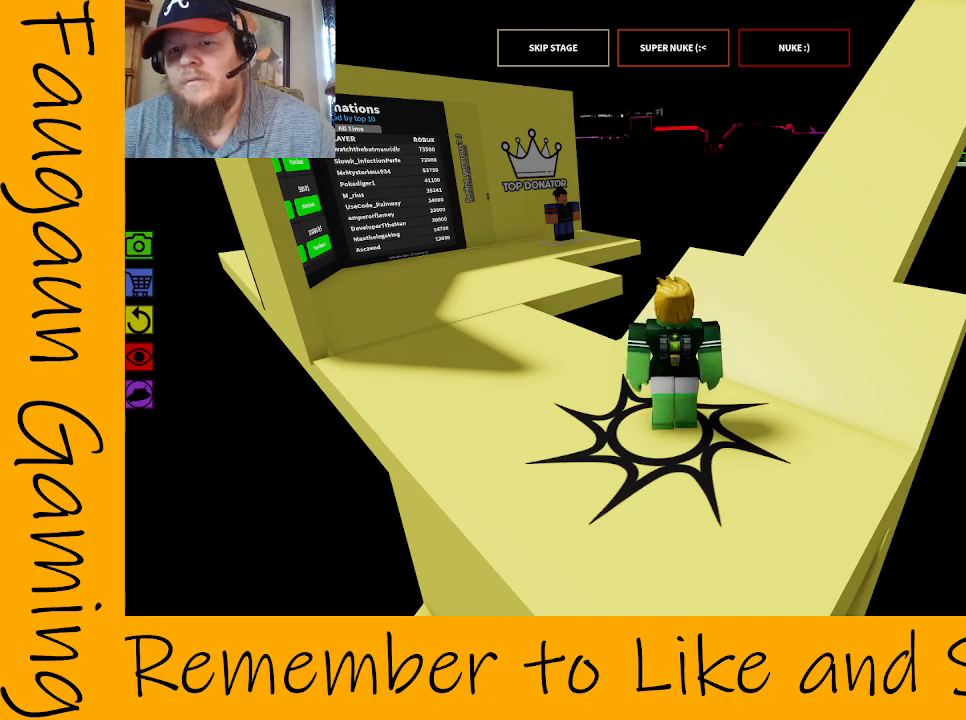
{"keys": [], "mouse": [], "events": []}
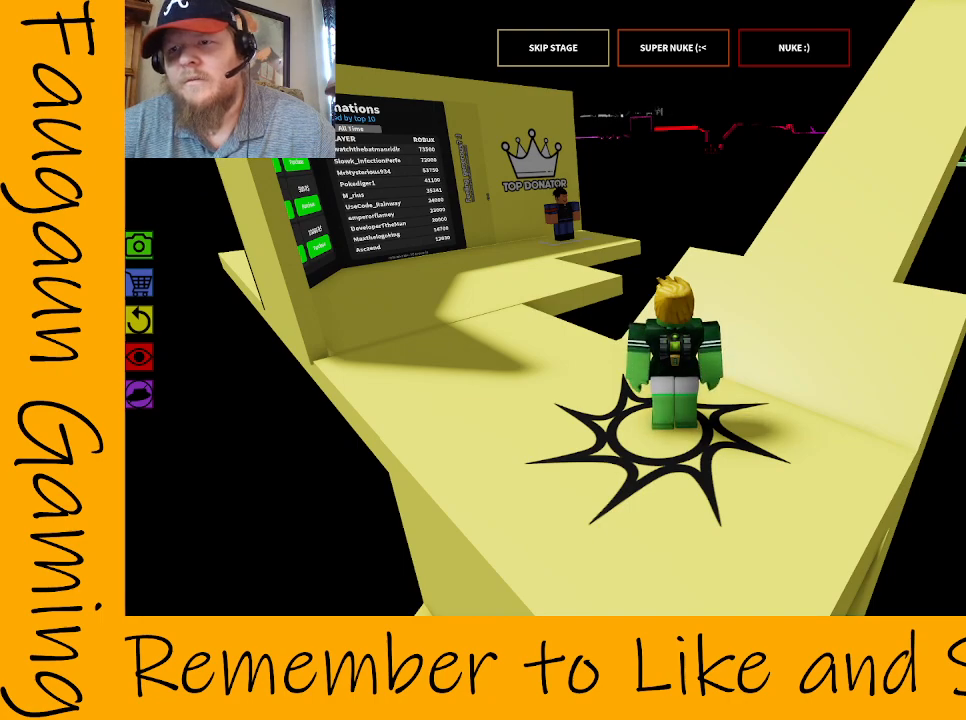
{"keys": [], "mouse": []}
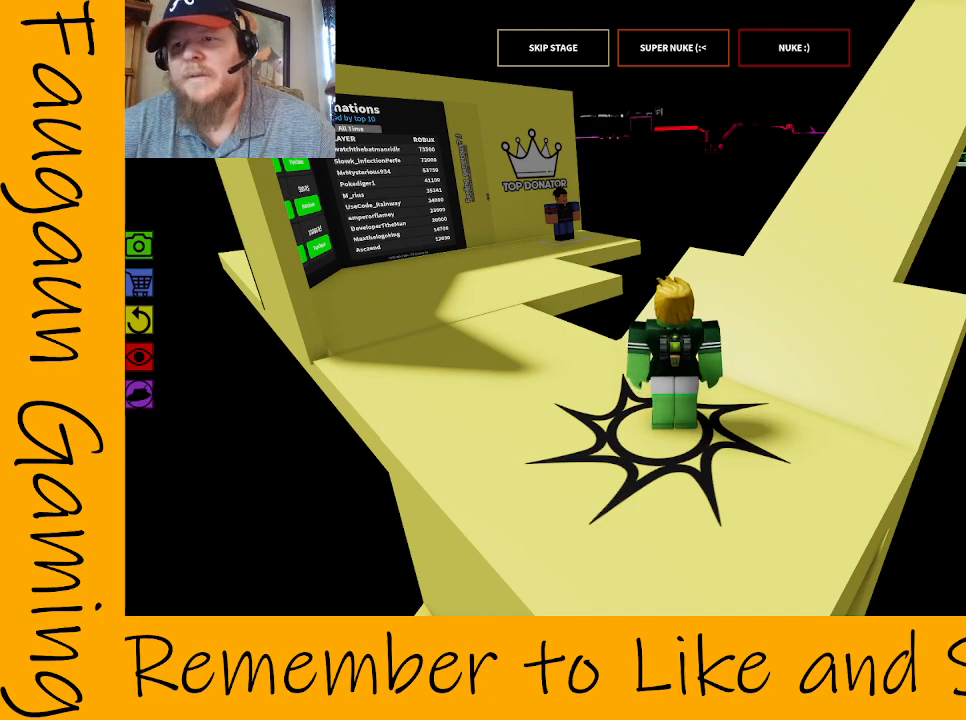
{"keys": [], "mouse": [], "events": []}
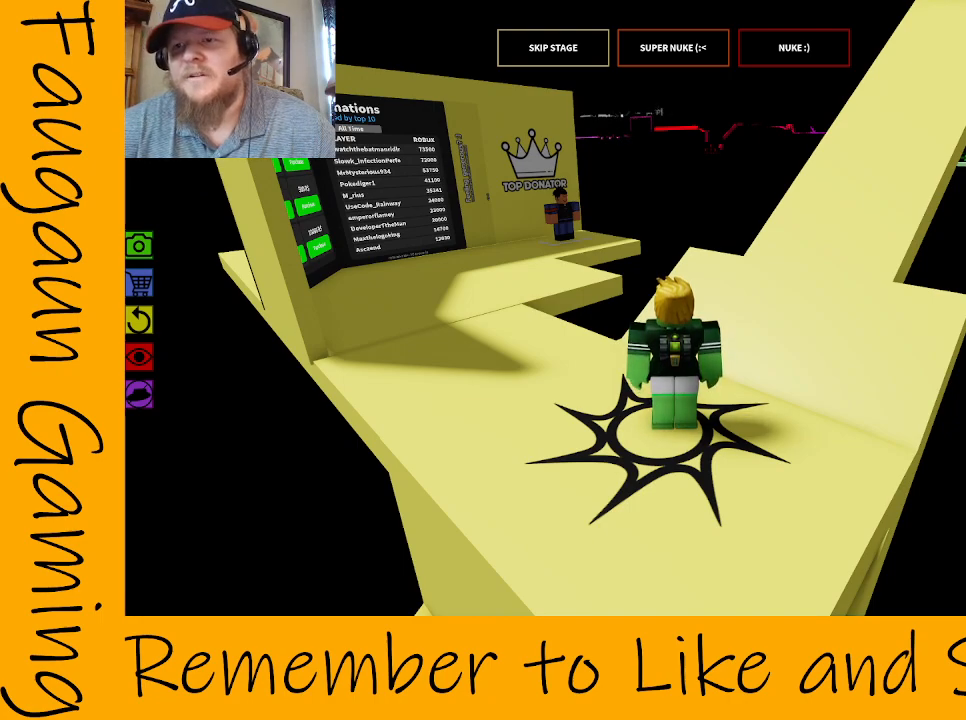
{"keys": [], "mouse": [], "events": []}
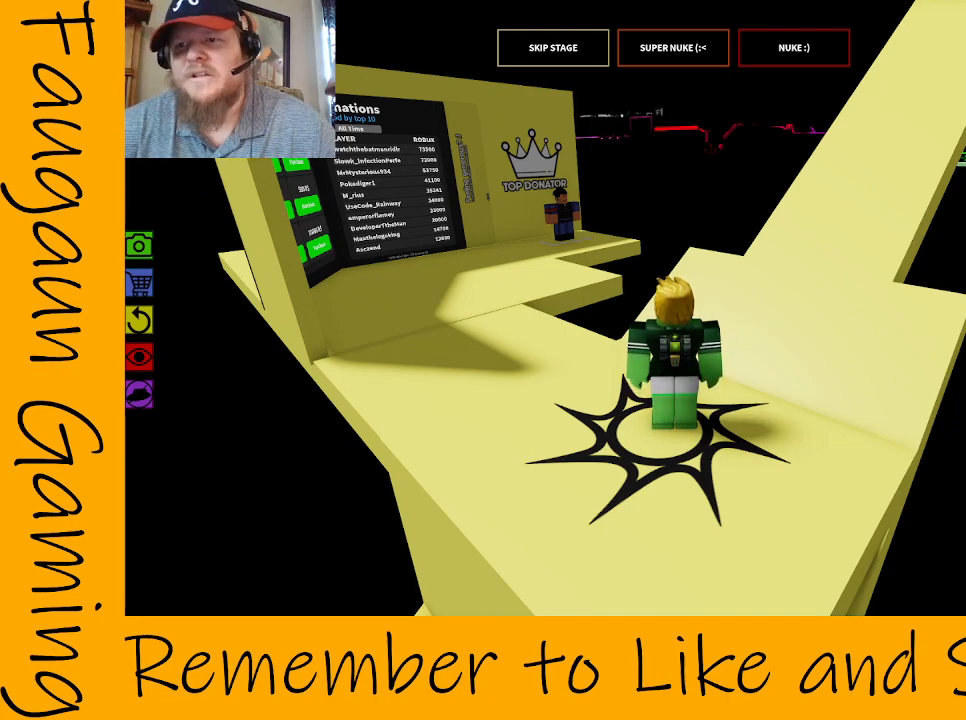
{"keys": [], "mouse": [], "events": []}
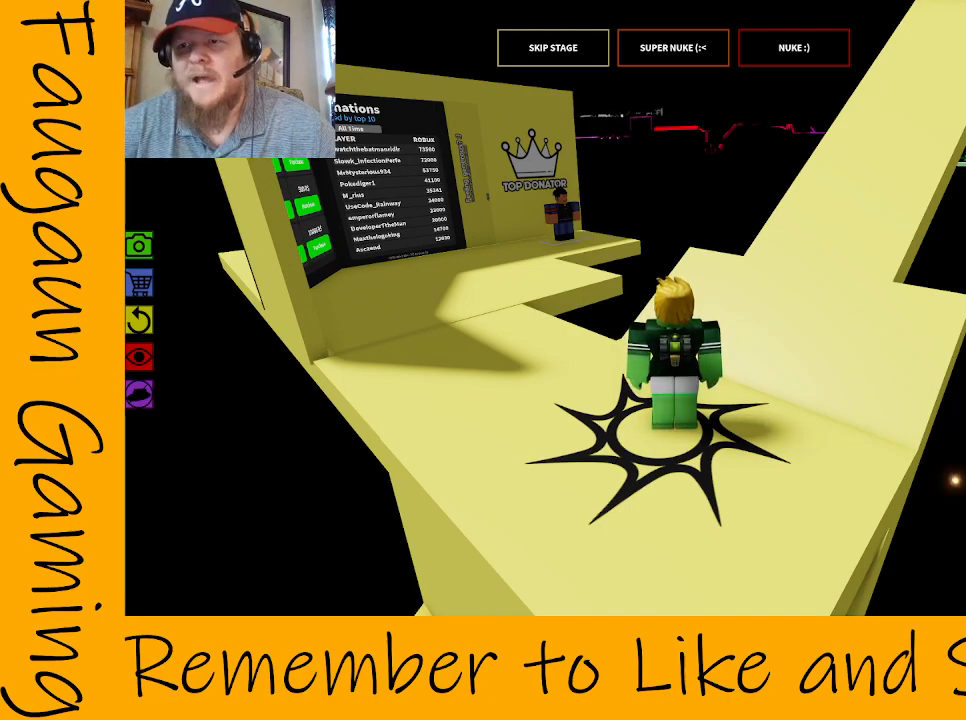
{"keys": [], "mouse": [], "events": []}
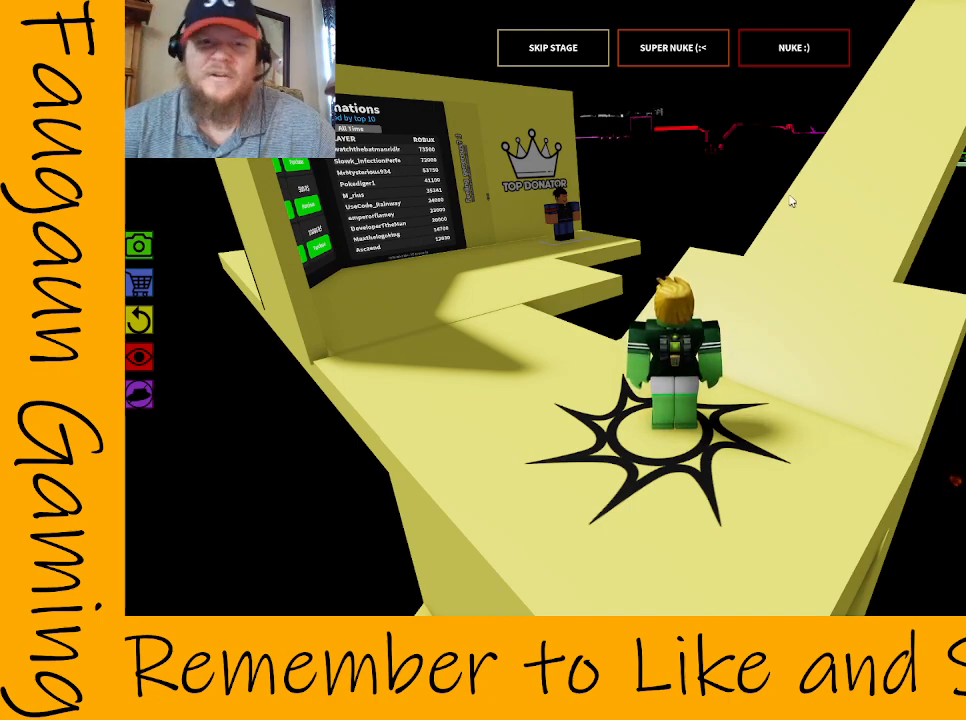
{"keys": [], "mouse": ["right"], "events": [[67, "mouse_right", "down"]]}
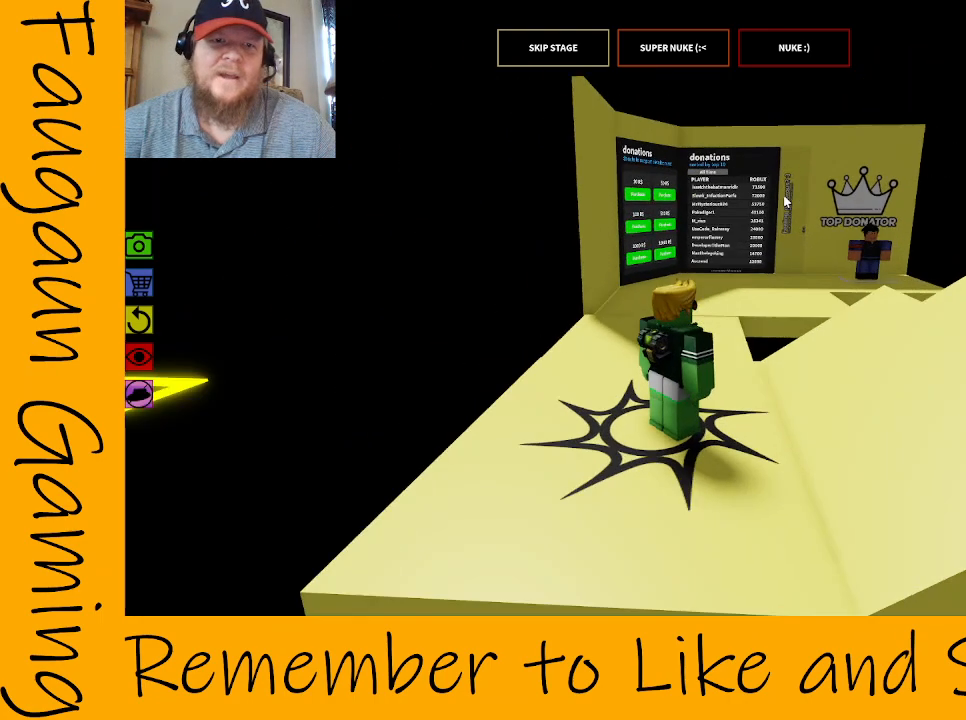
{"keys": [], "mouse": [], "events": [[267, "mouse_right", "up"]]}
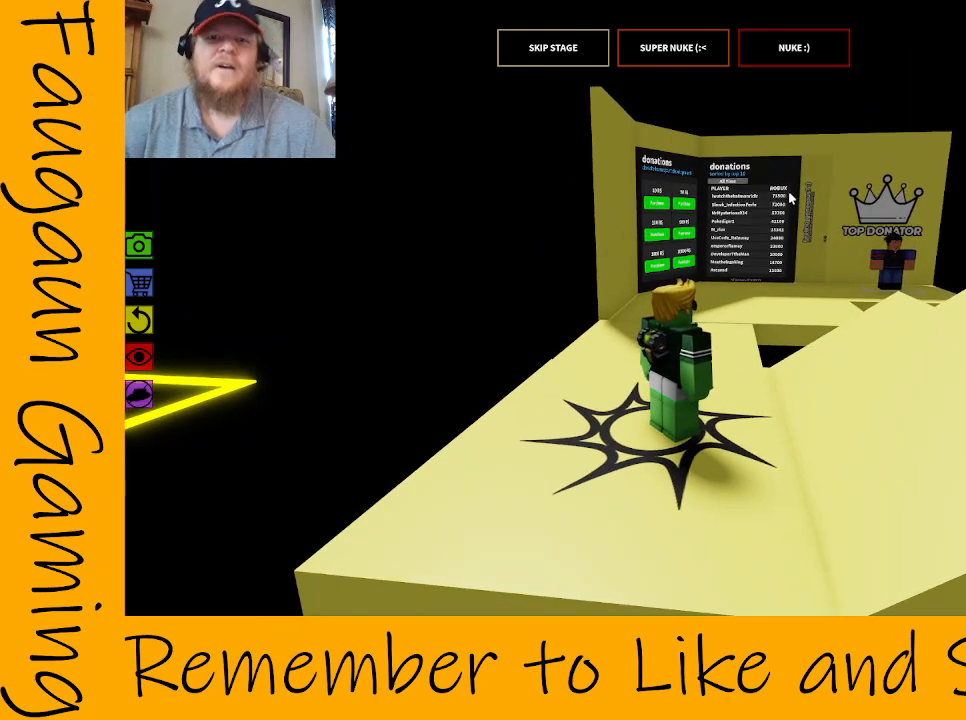
{"keys": [], "mouse": [], "events": []}
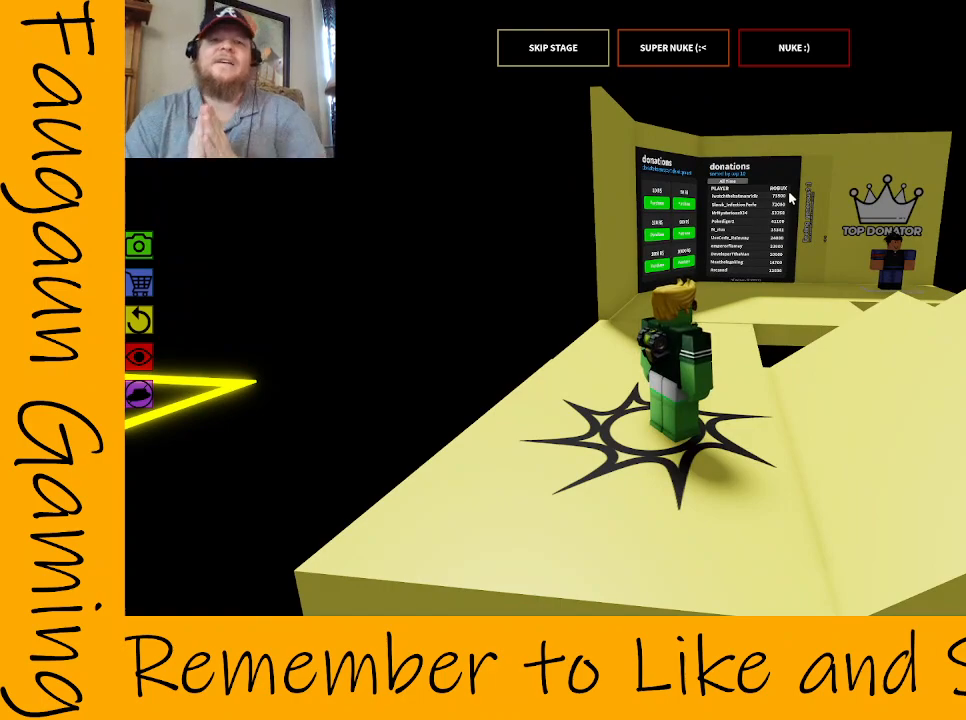
{"keys": [], "mouse": [], "events": []}
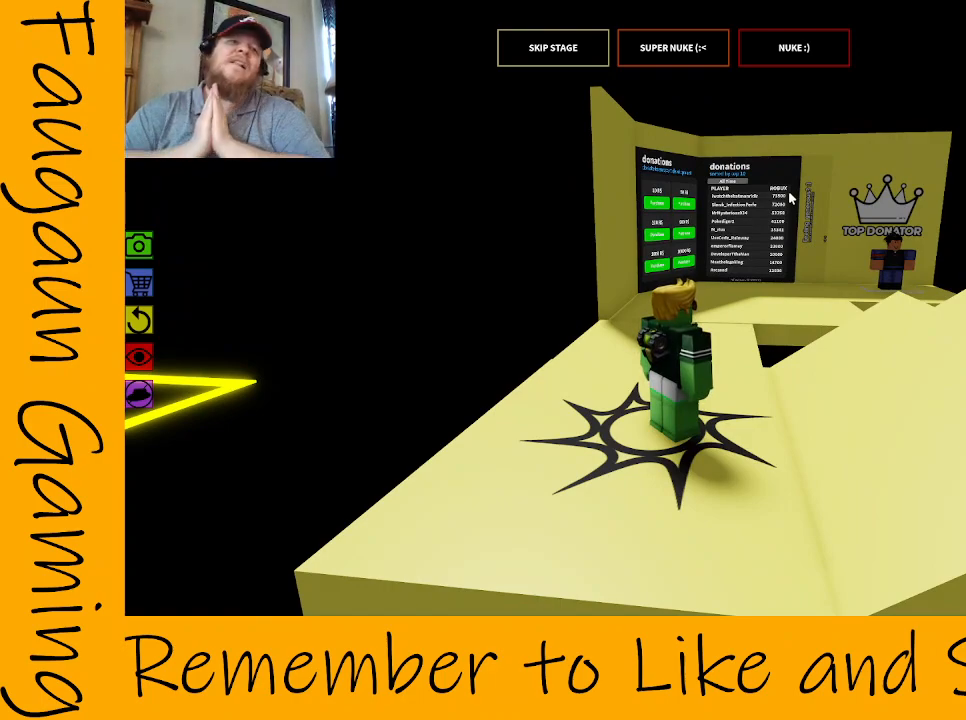
{"keys": [], "mouse": [], "events": []}
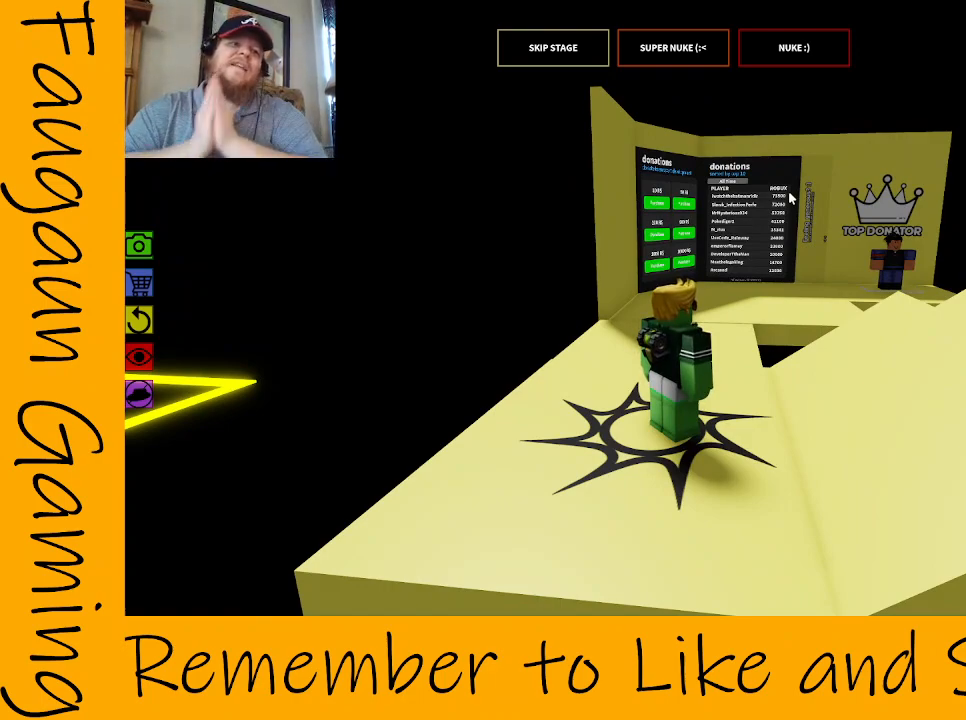
{"keys": [], "mouse": [], "events": []}
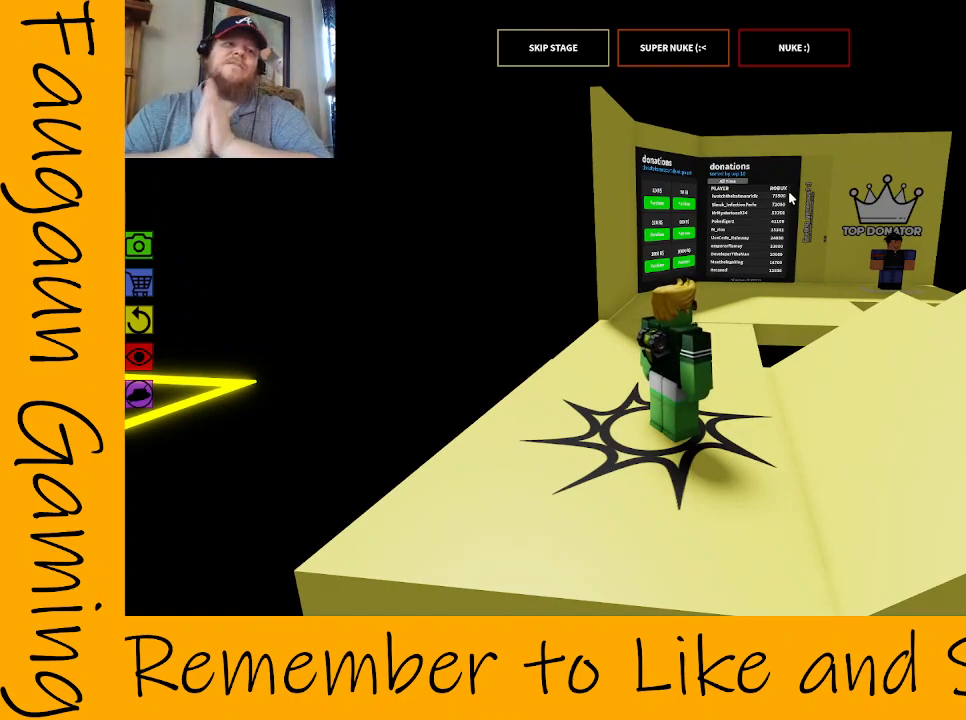
{"keys": [], "mouse": [], "events": []}
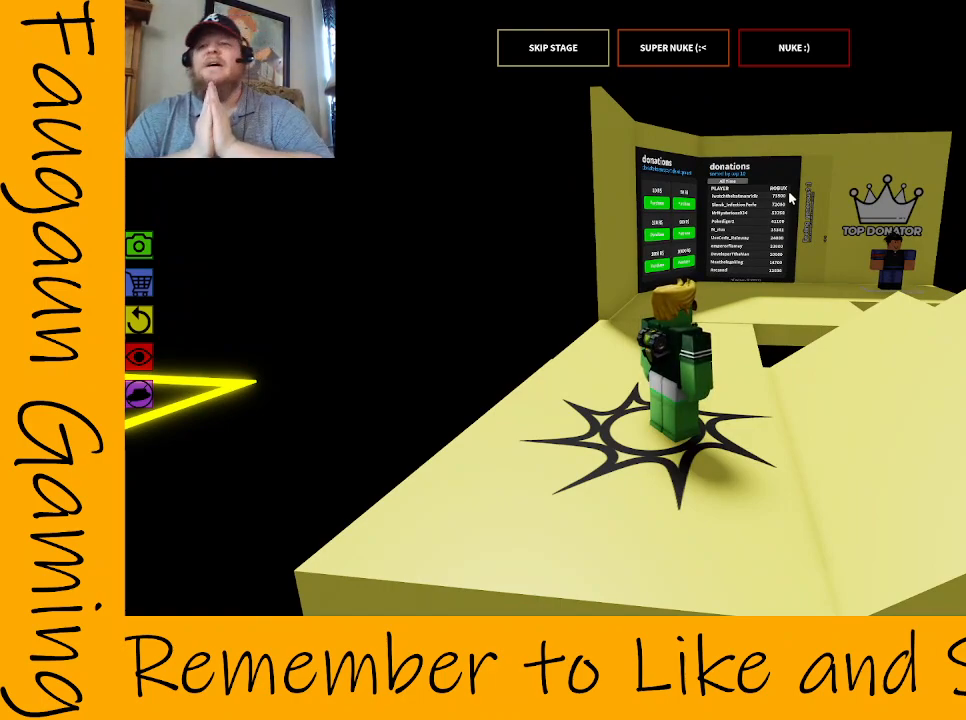
{"keys": [], "mouse": [], "events": []}
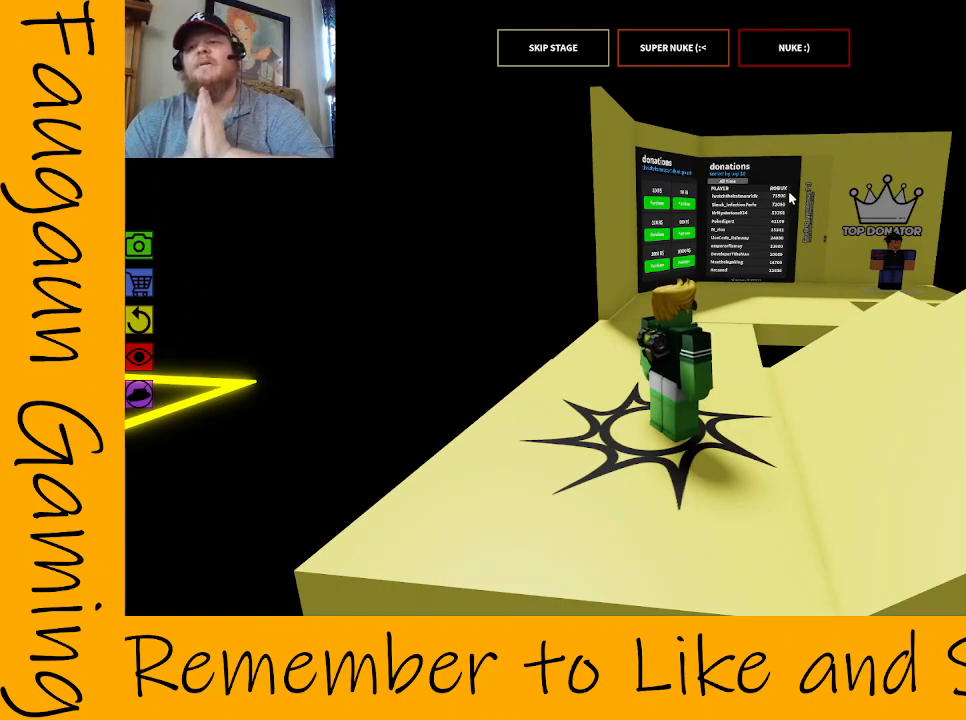
{"keys": [], "mouse": [], "events": []}
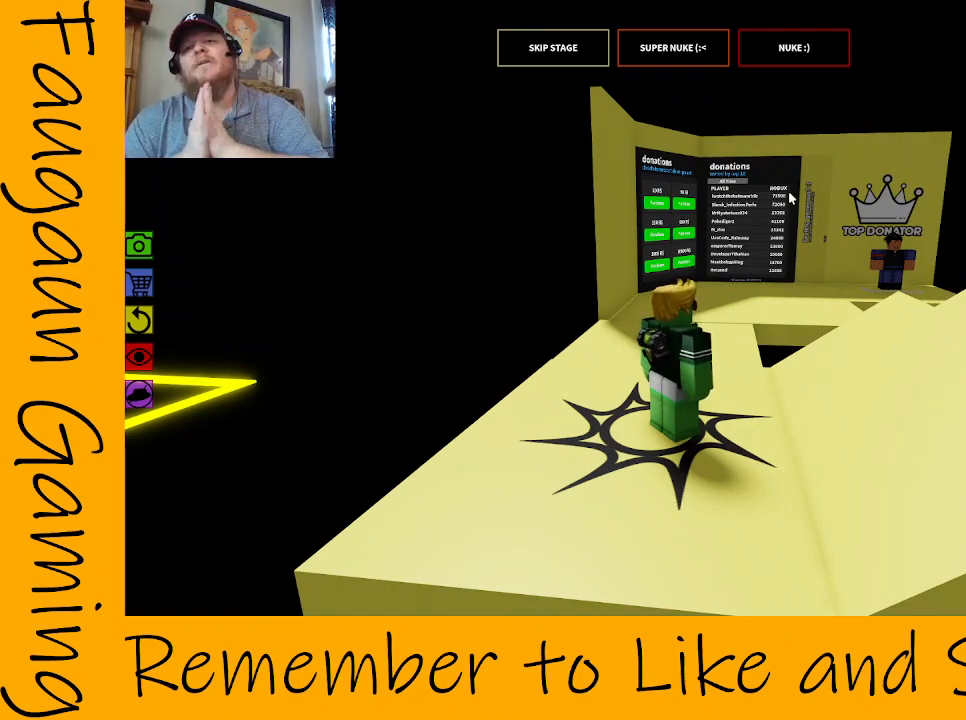
{"keys": [], "mouse": [], "events": []}
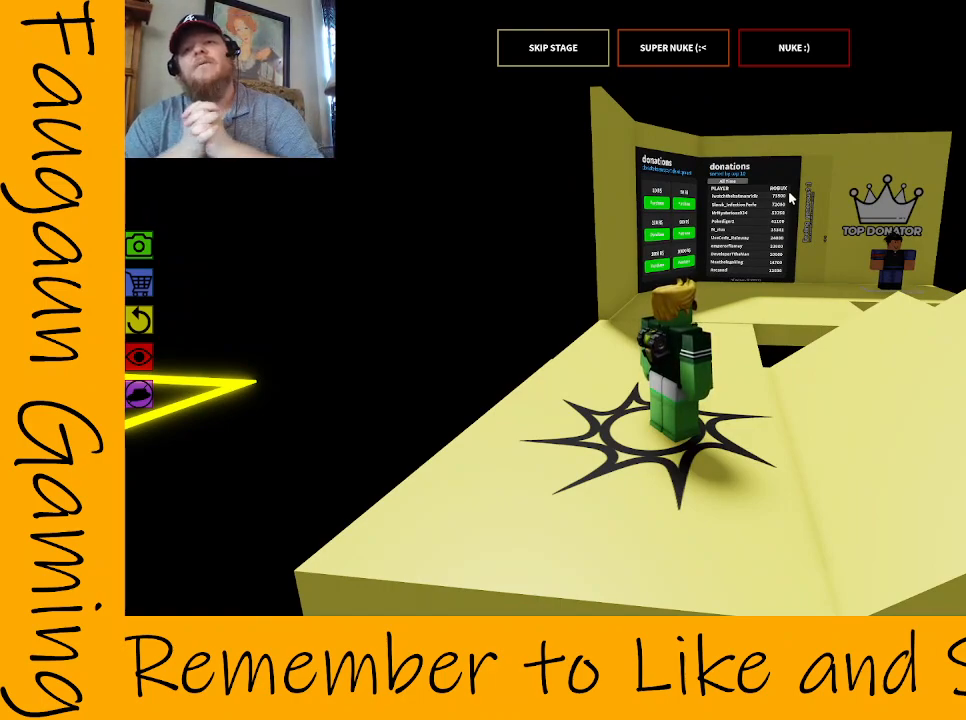
{"keys": [], "mouse": [], "events": []}
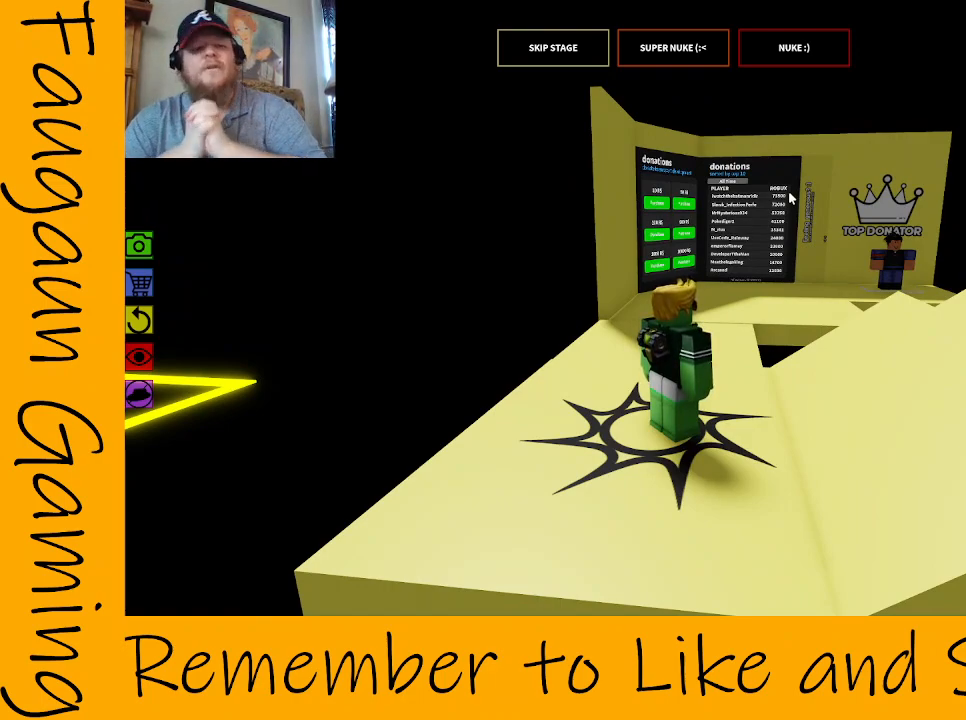
{"keys": [], "mouse": [], "events": []}
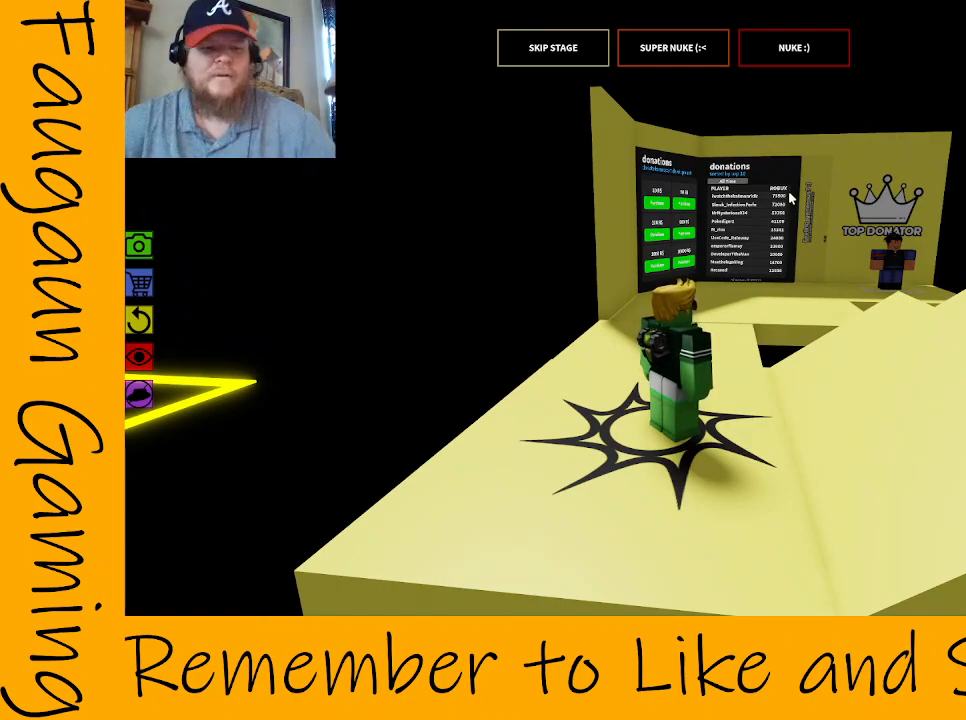
{"keys": ["alt", "tab"], "mouse": [], "events": [[383, "alt", "down"], [483, "tab", "down"]]}
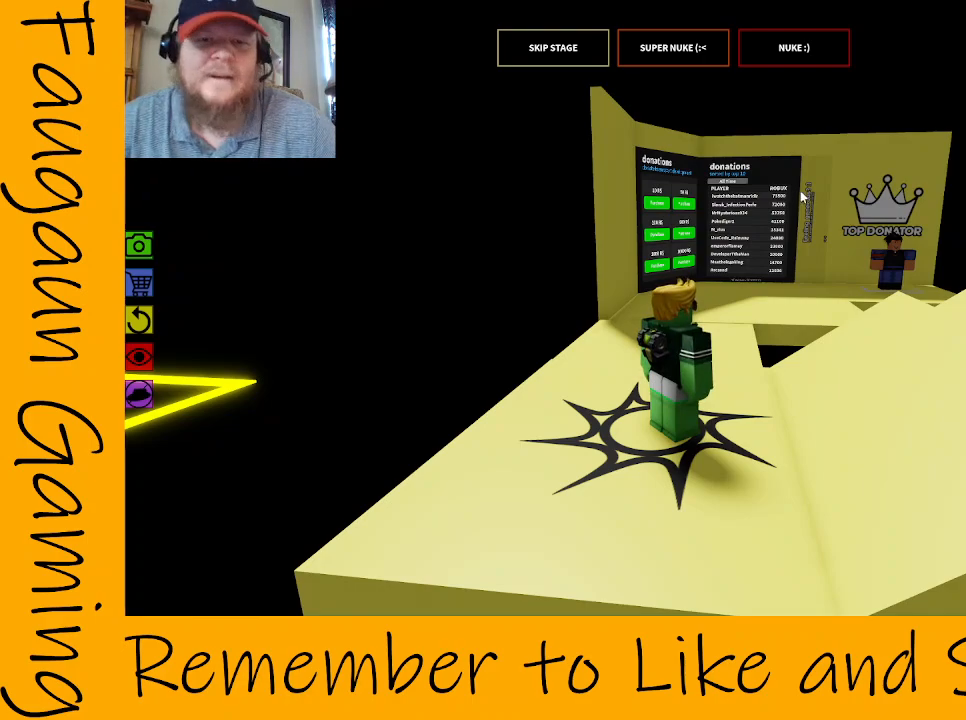
{"keys": [], "mouse": [], "events": [[83, "tab", "up"], [217, "alt", "up"]]}
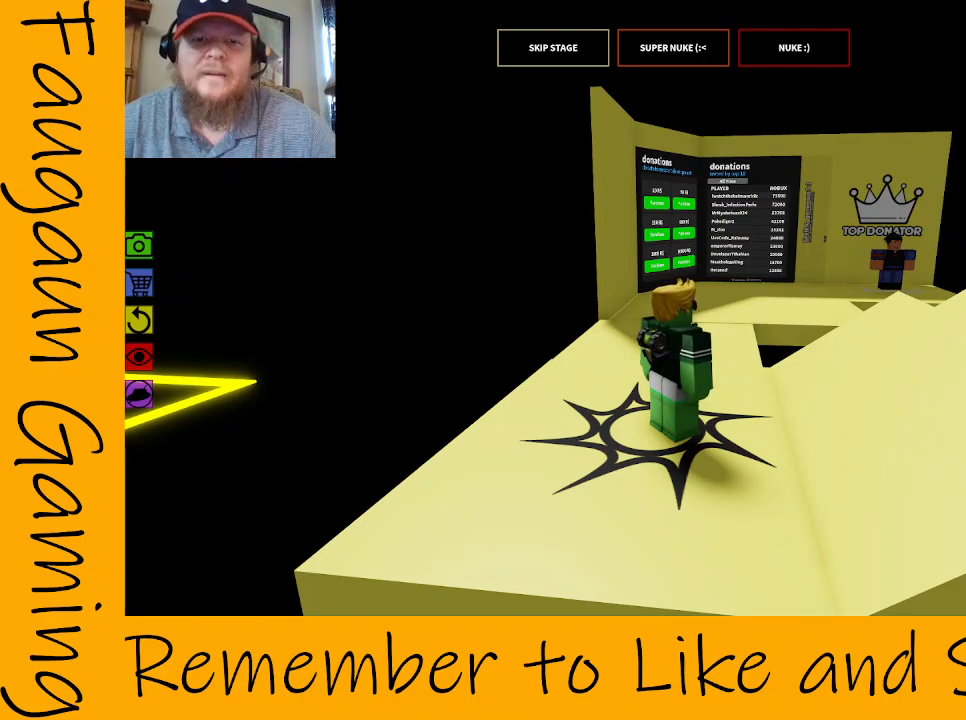
{"keys": [], "mouse": [], "events": []}